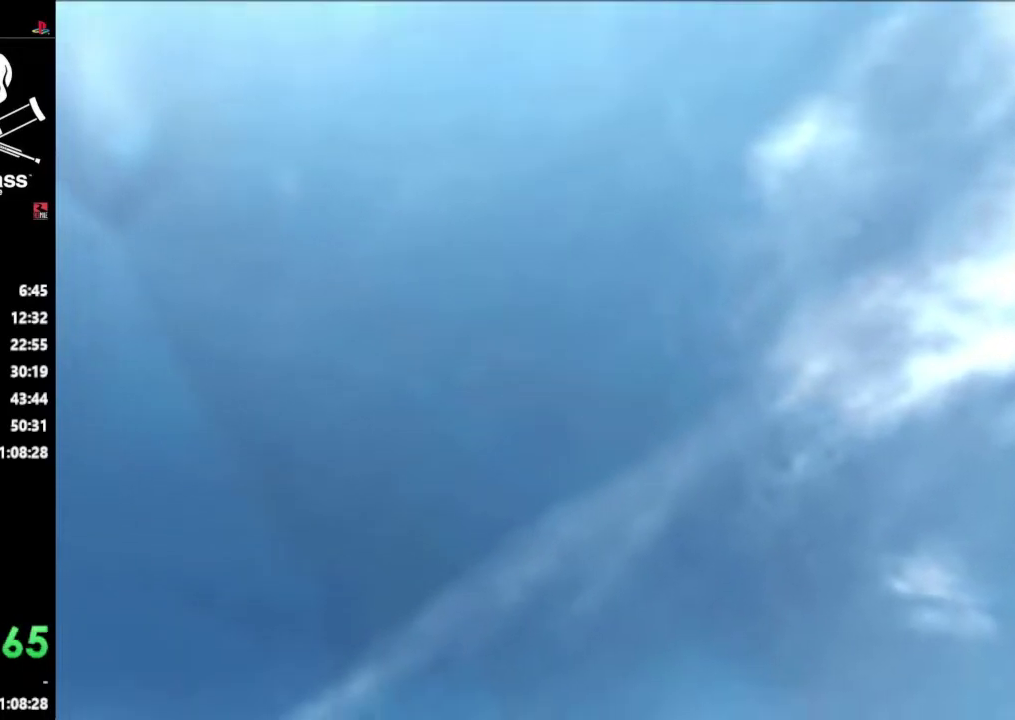
Gameplay with a controller (PlayStation layout); each line is a JSON object with the inputs held at the frame after it. "events" lists button and stick changes between this image and that frame as [ms after this image, input, new state], when the widget could be followed in between. Not read: L3 R3.
{"buttons": ["CROSS"], "events": [[317, "CROSS", "down"], [400, "CROSS", "up"], [483, "CROSS", "down"]]}
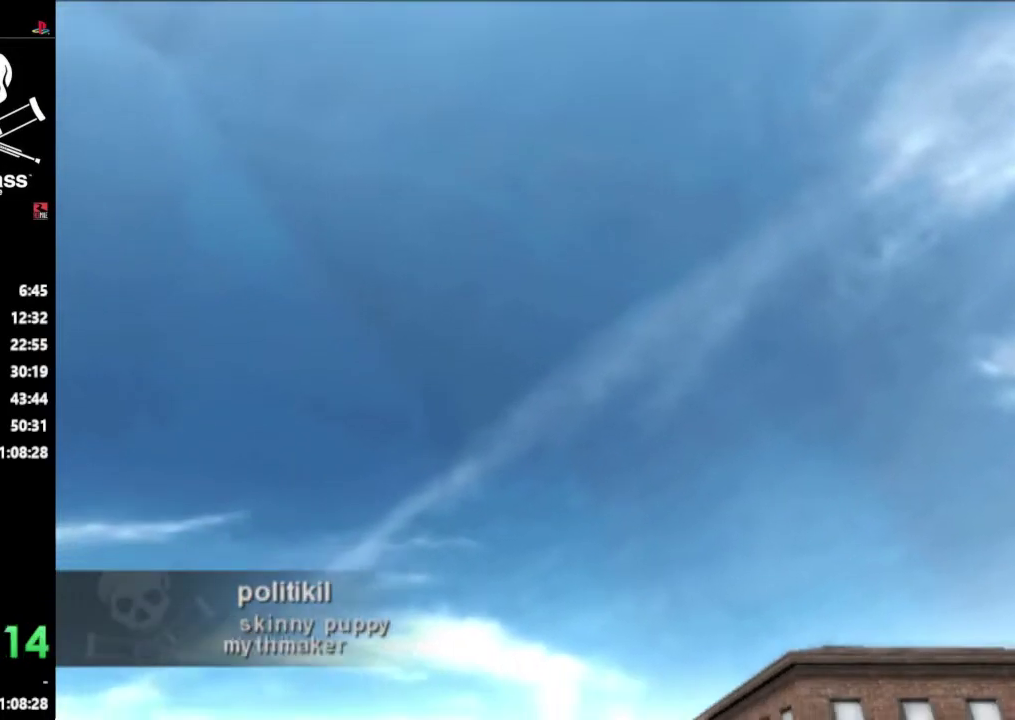
{"buttons": [], "events": [[50, "CROSS", "up"], [133, "CROSS", "down"], [200, "CROSS", "up"], [300, "CROSS", "down"], [367, "CROSS", "up"], [433, "CROSS", "down"], [483, "CROSS", "up"]]}
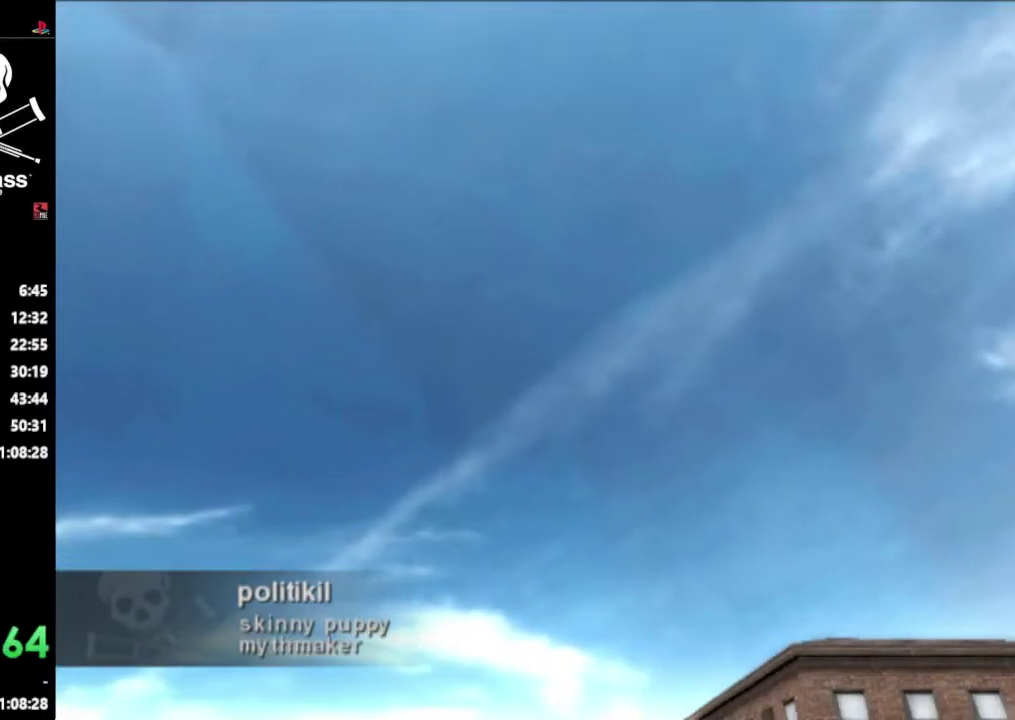
{"buttons": [], "events": [[100, "CROSS", "down"], [167, "CROSS", "up"], [217, "CROSS", "down"], [300, "CROSS", "up"]]}
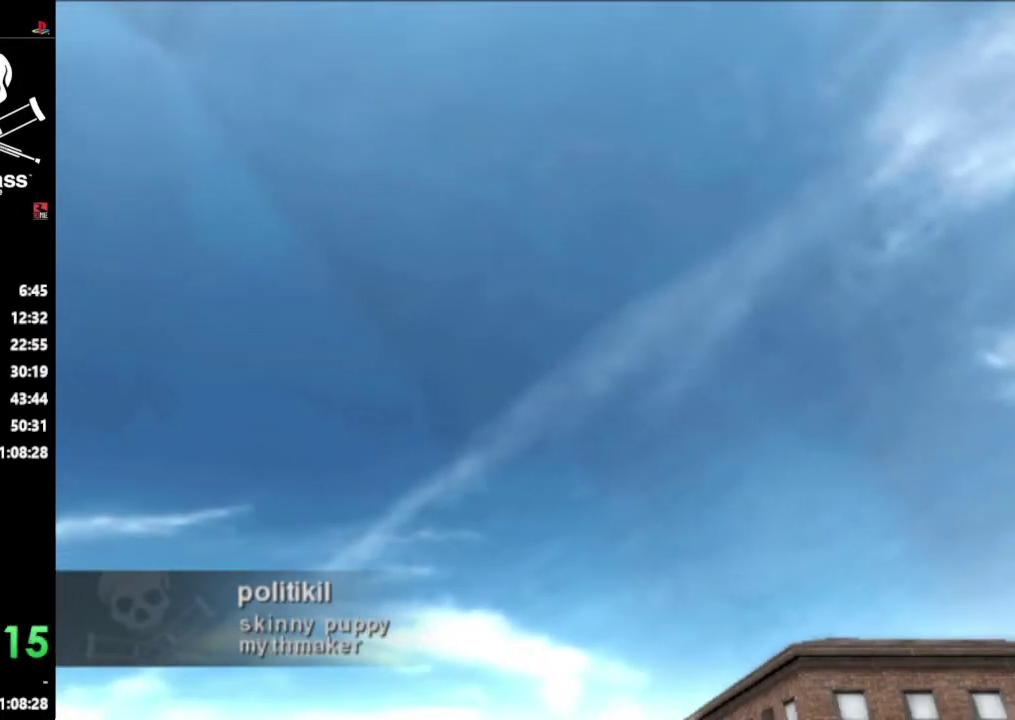
{"buttons": [], "events": []}
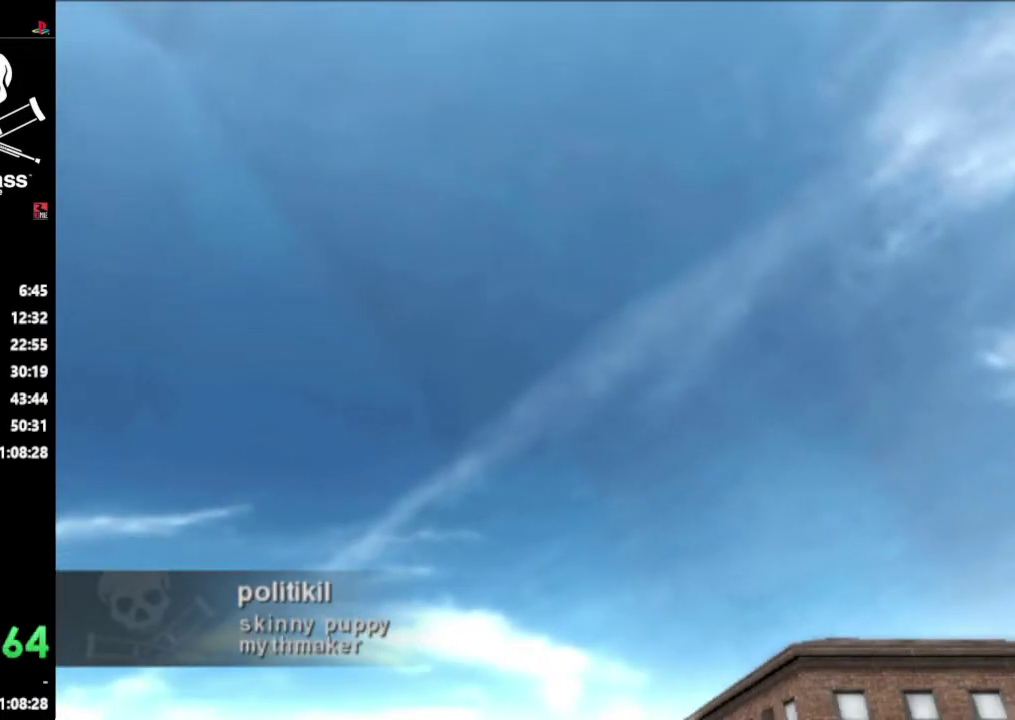
{"buttons": [], "events": []}
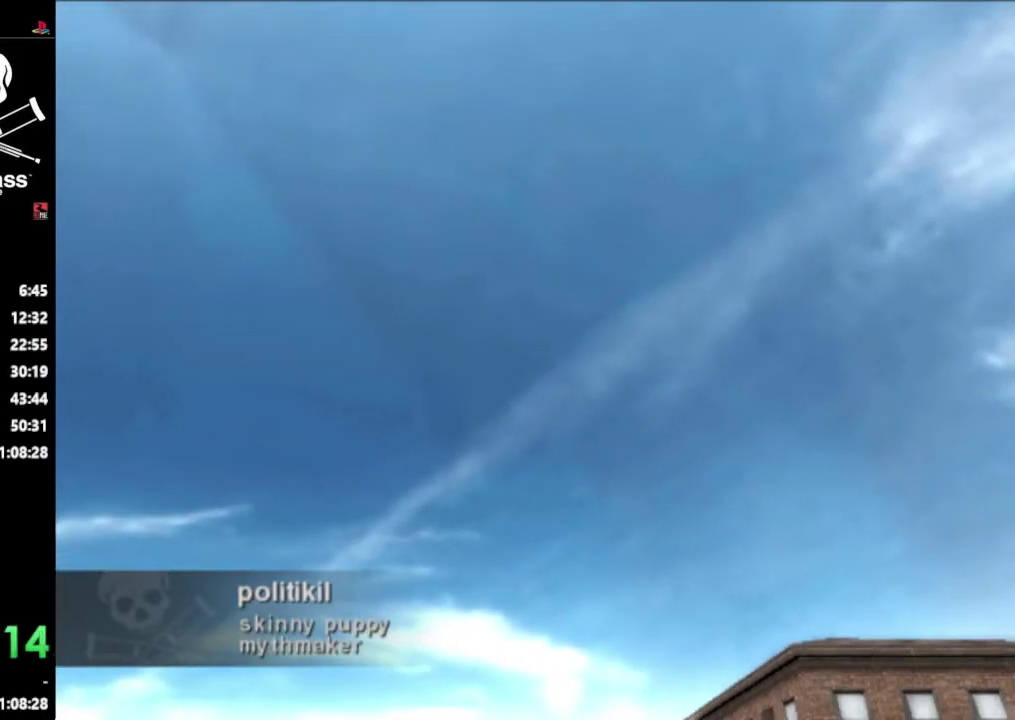
{"buttons": [], "events": []}
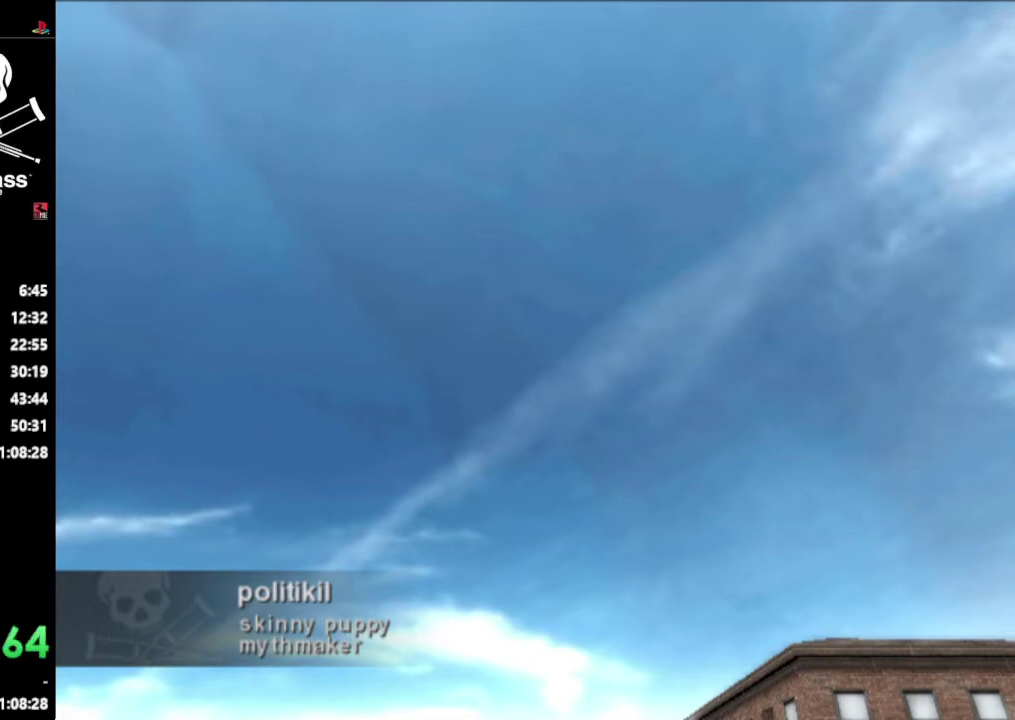
{"buttons": [], "events": []}
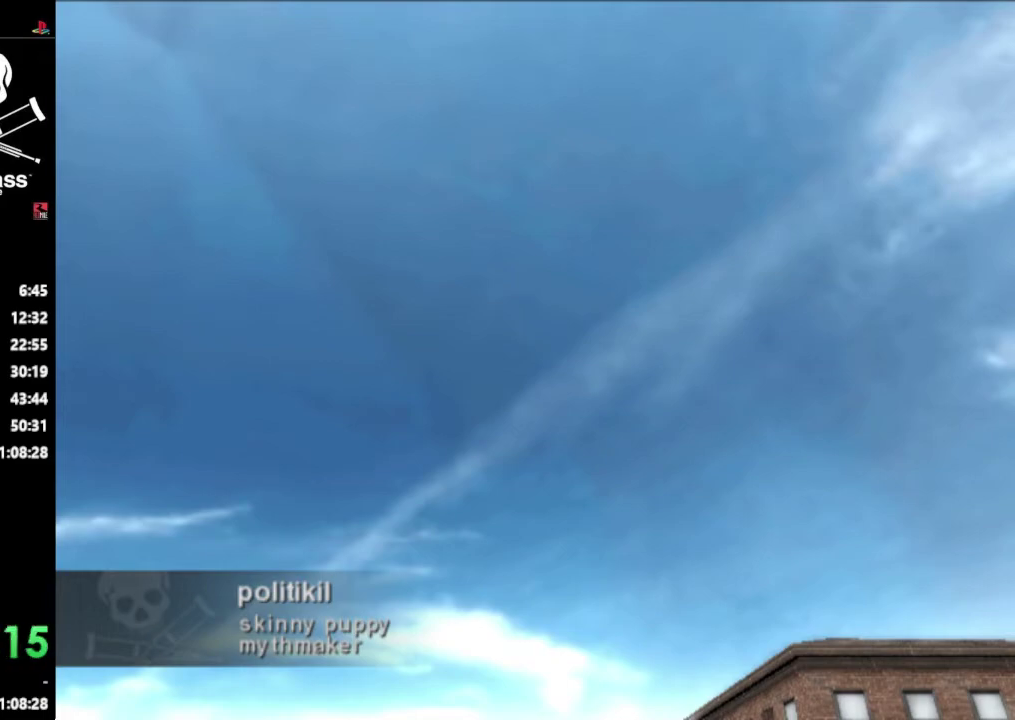
{"buttons": [], "events": []}
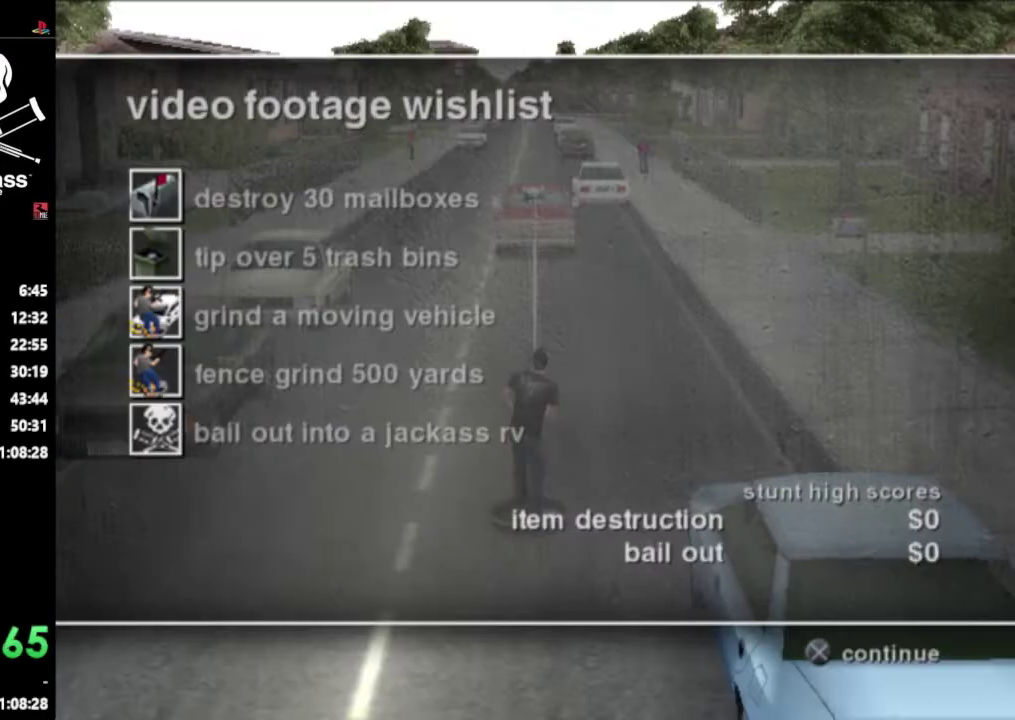
{"buttons": [], "events": []}
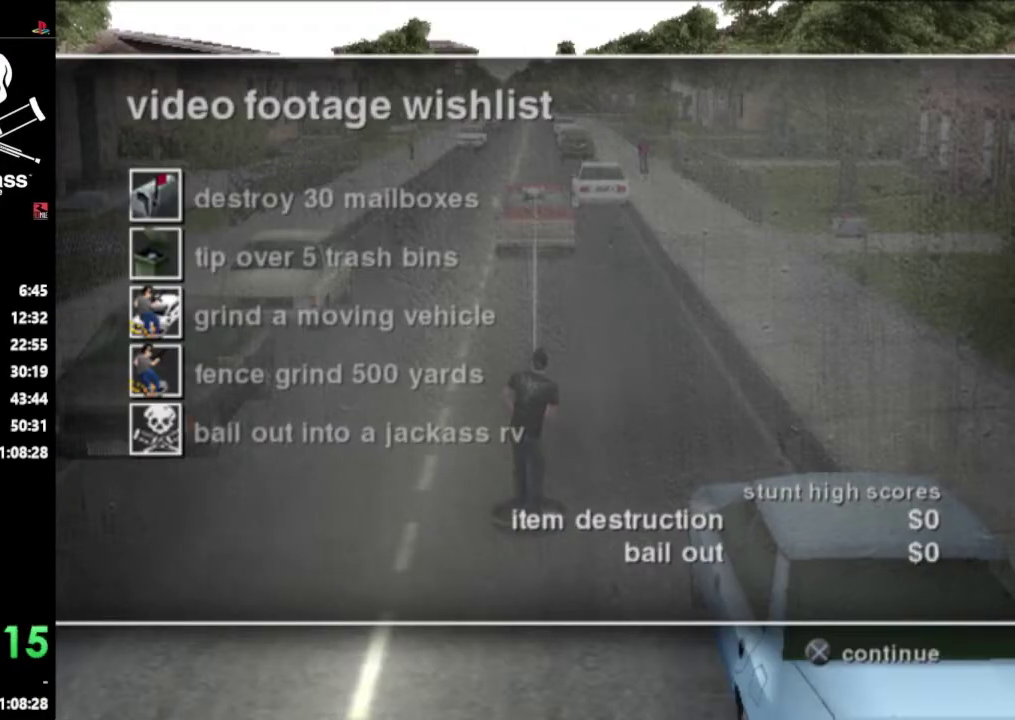
{"buttons": [], "events": []}
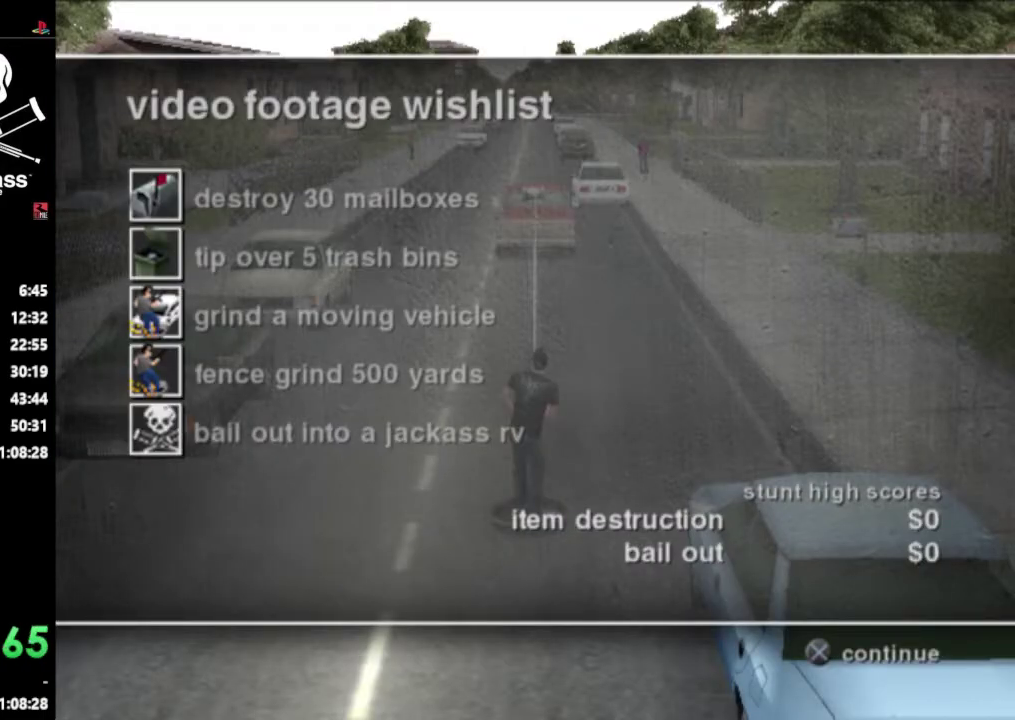
{"buttons": ["CROSS"], "events": [[300, "CROSS", "down"], [367, "CROSS", "up"], [450, "CROSS", "down"]]}
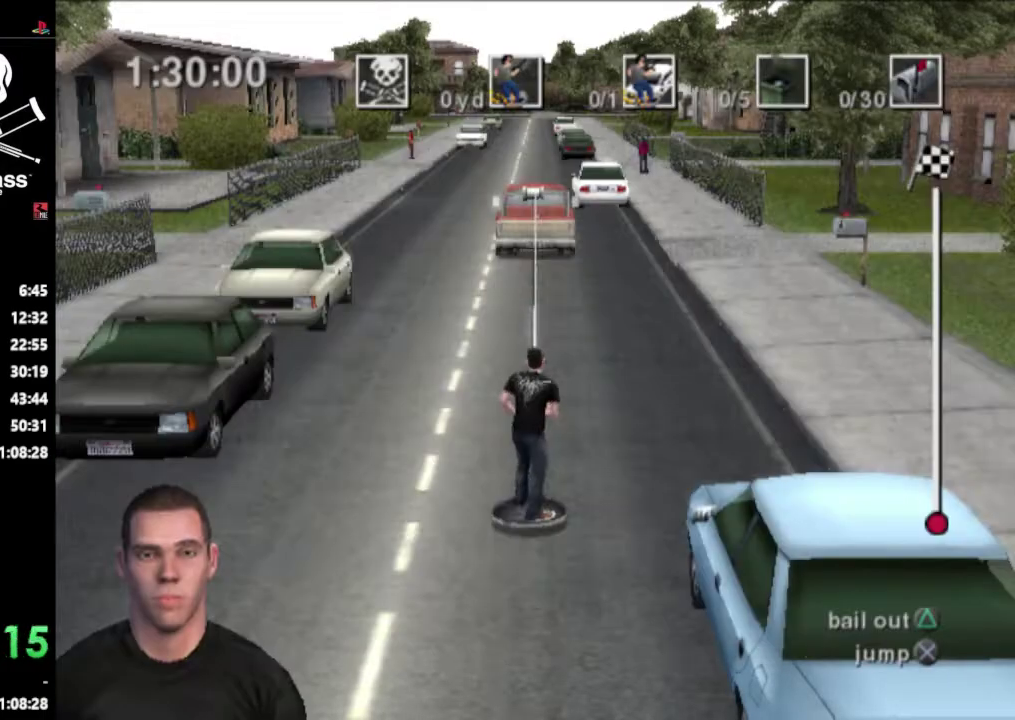
{"buttons": ["DPAD_RIGHT"], "events": [[50, "CROSS", "up"], [417, "DPAD_RIGHT", "down"]]}
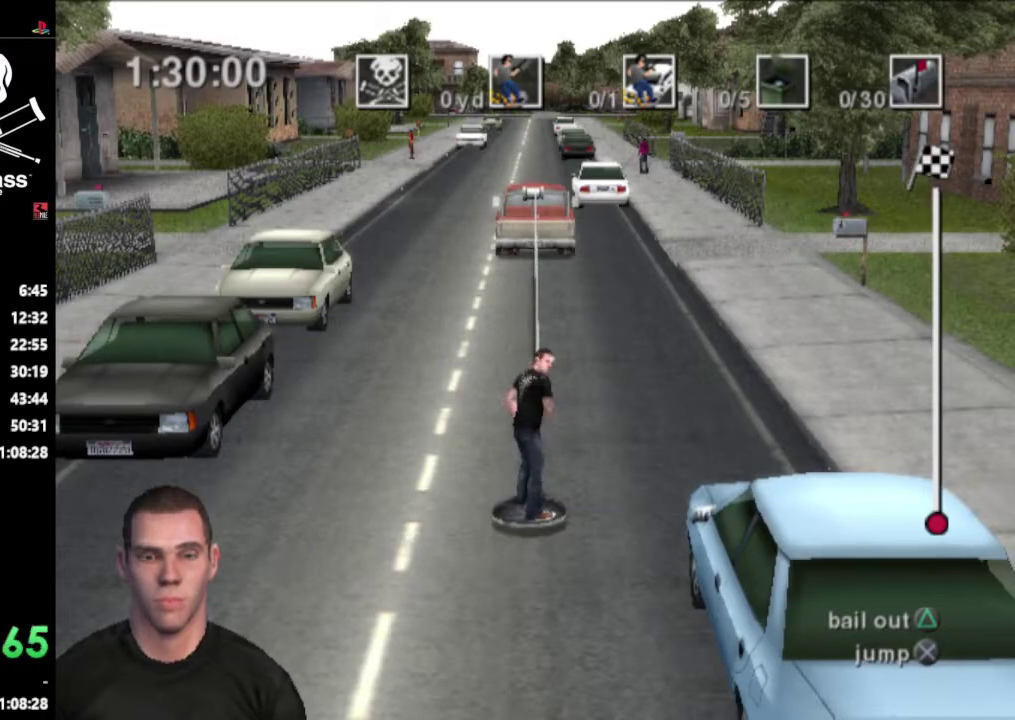
{"buttons": ["DPAD_RIGHT"], "events": []}
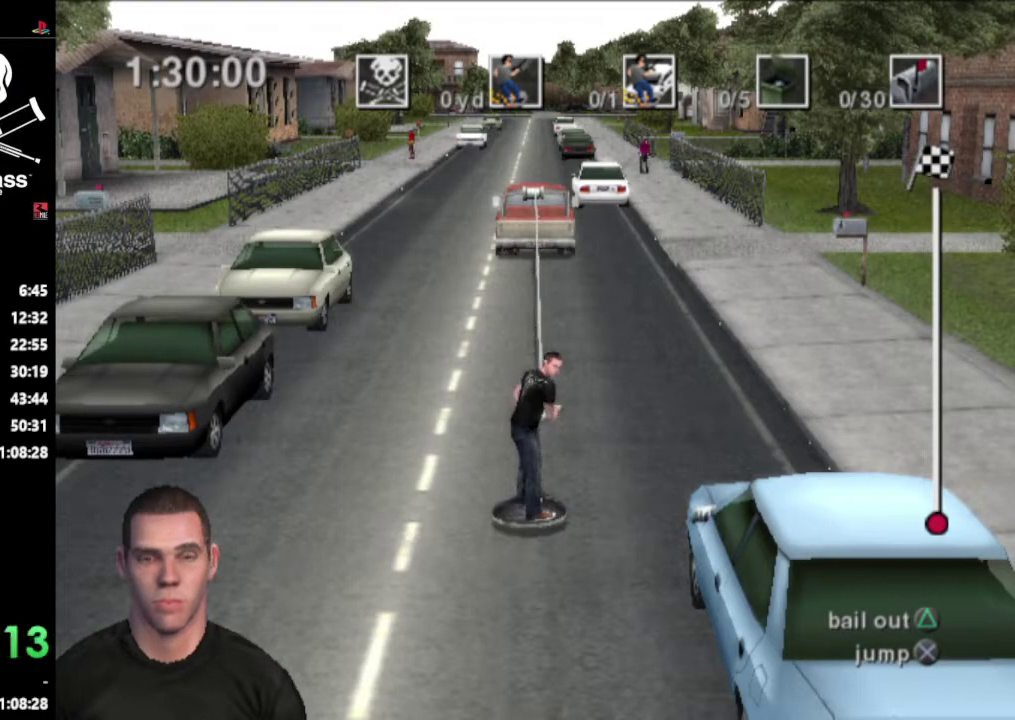
{"buttons": ["DPAD_RIGHT"], "events": []}
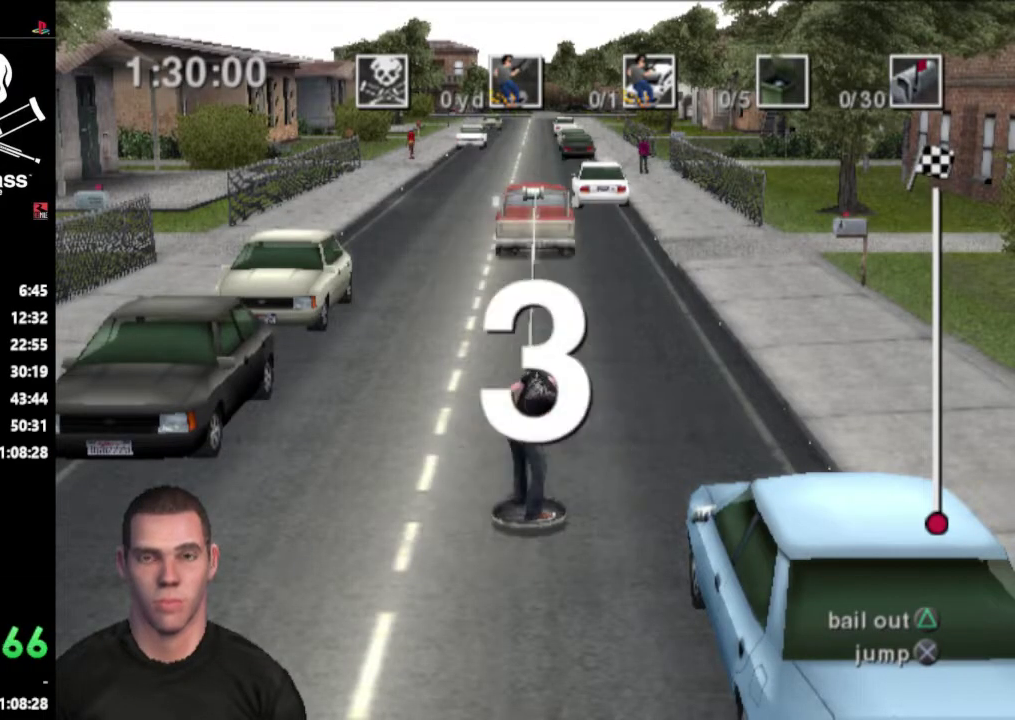
{"buttons": ["DPAD_RIGHT"], "events": [[267, "DPAD_RIGHT", "up"], [450, "DPAD_RIGHT", "down"]]}
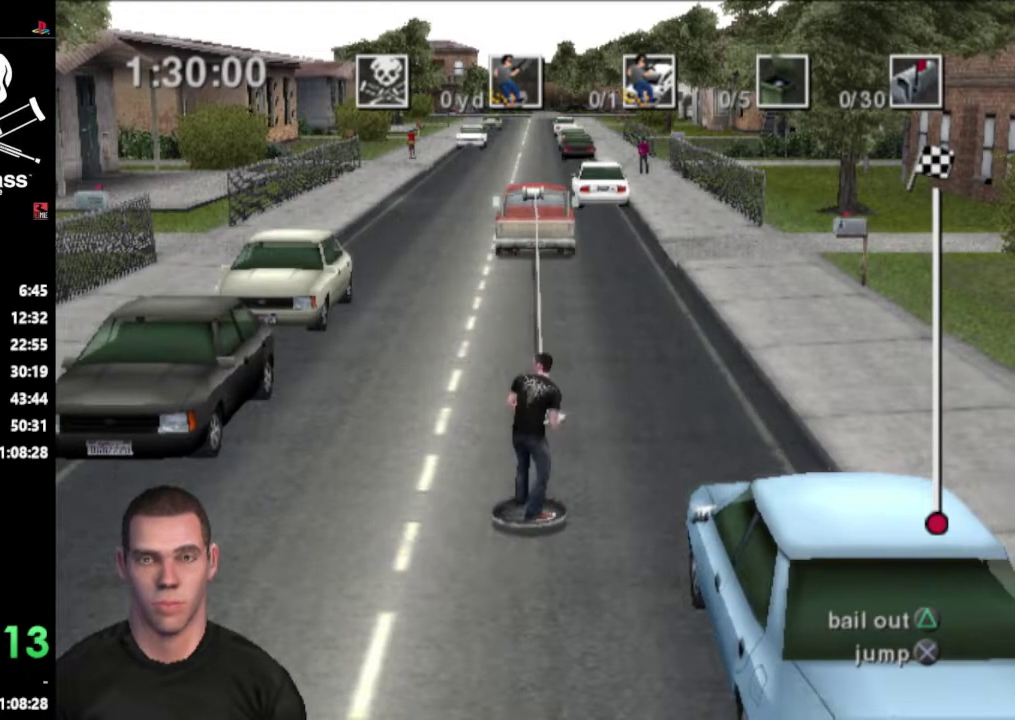
{"buttons": ["DPAD_RIGHT"], "events": []}
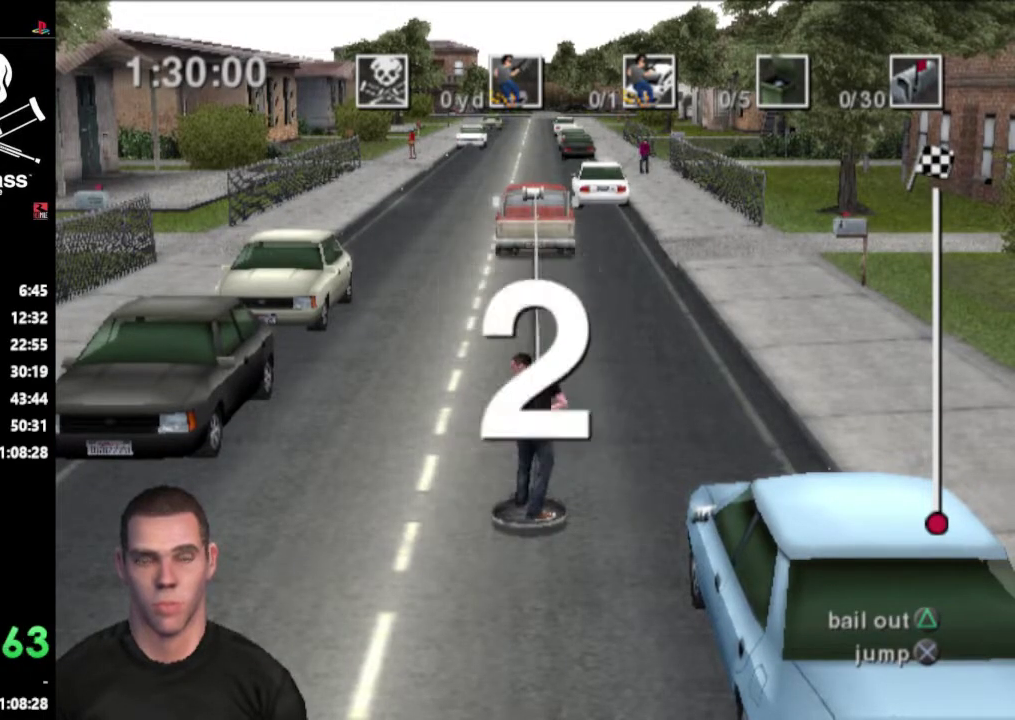
{"buttons": ["DPAD_RIGHT"], "events": []}
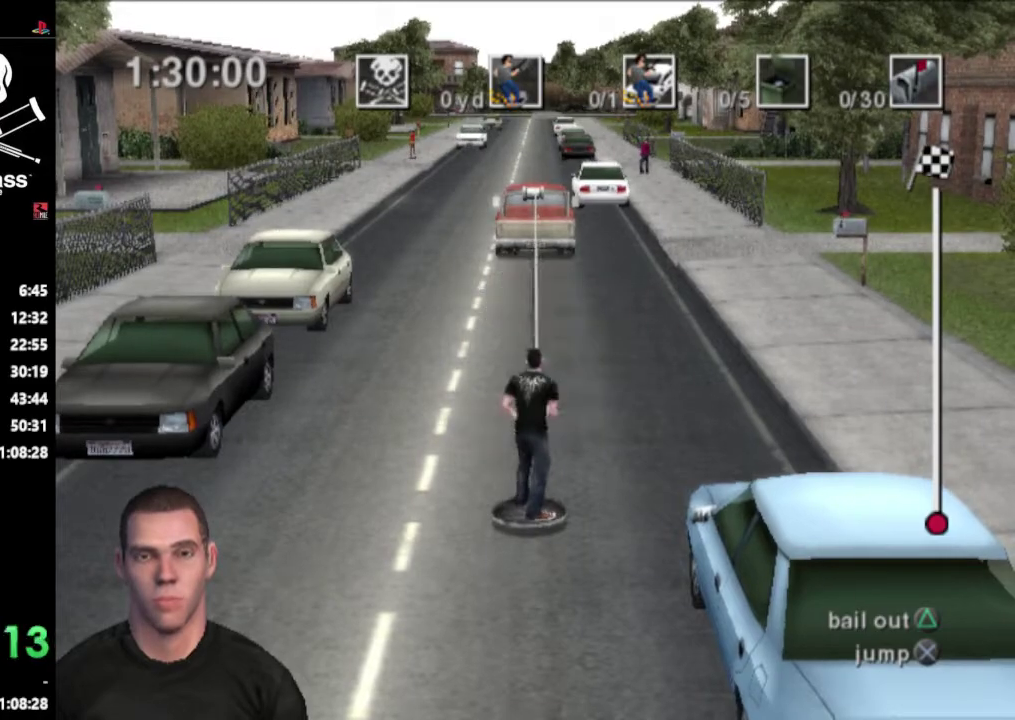
{"buttons": ["DPAD_RIGHT"], "events": []}
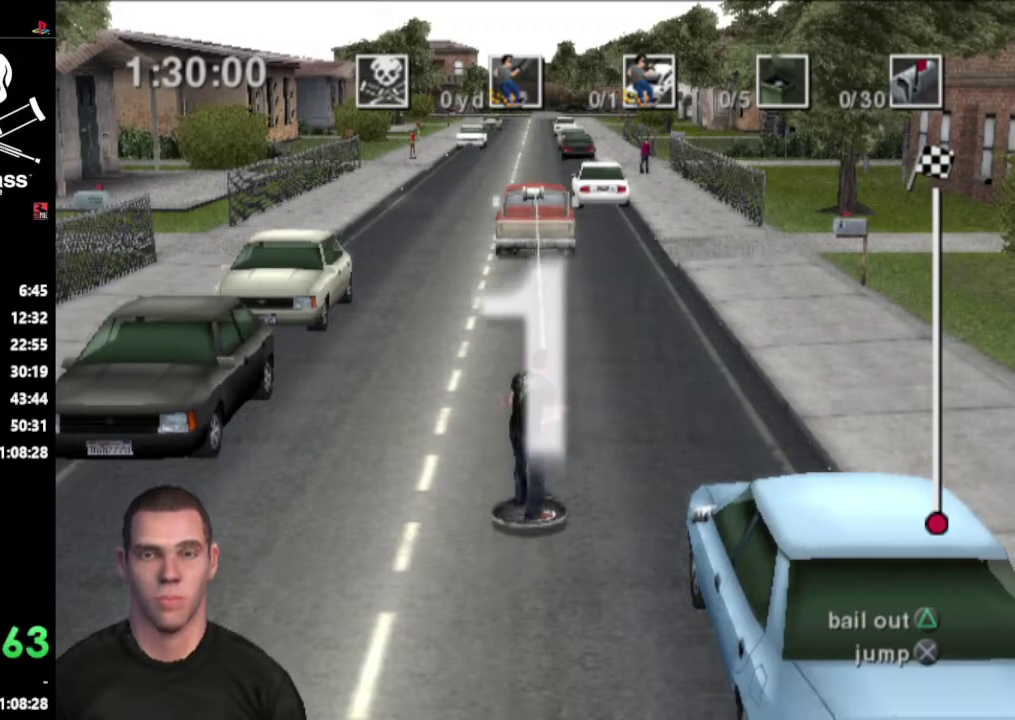
{"buttons": ["DPAD_RIGHT"], "events": []}
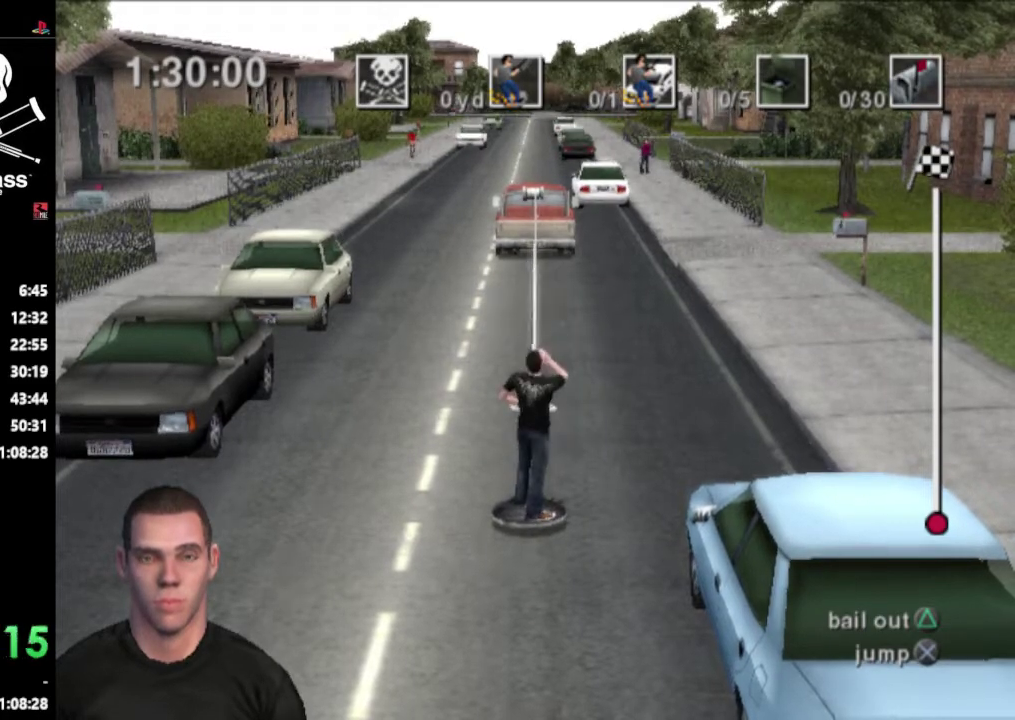
{"buttons": ["DPAD_RIGHT"], "events": []}
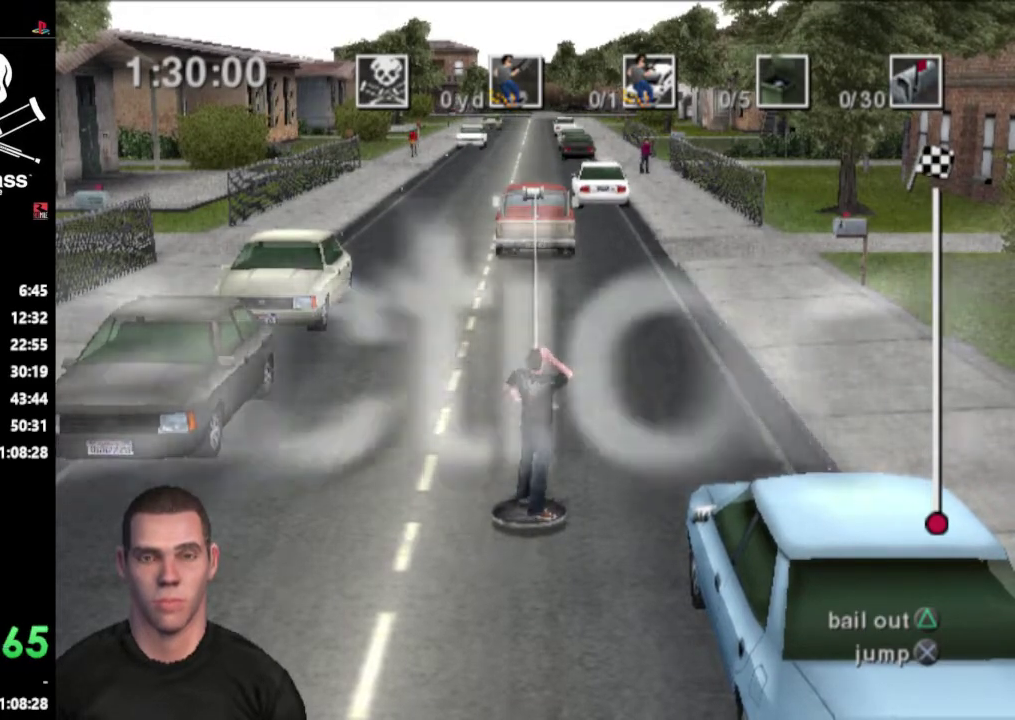
{"buttons": ["DPAD_RIGHT"], "events": []}
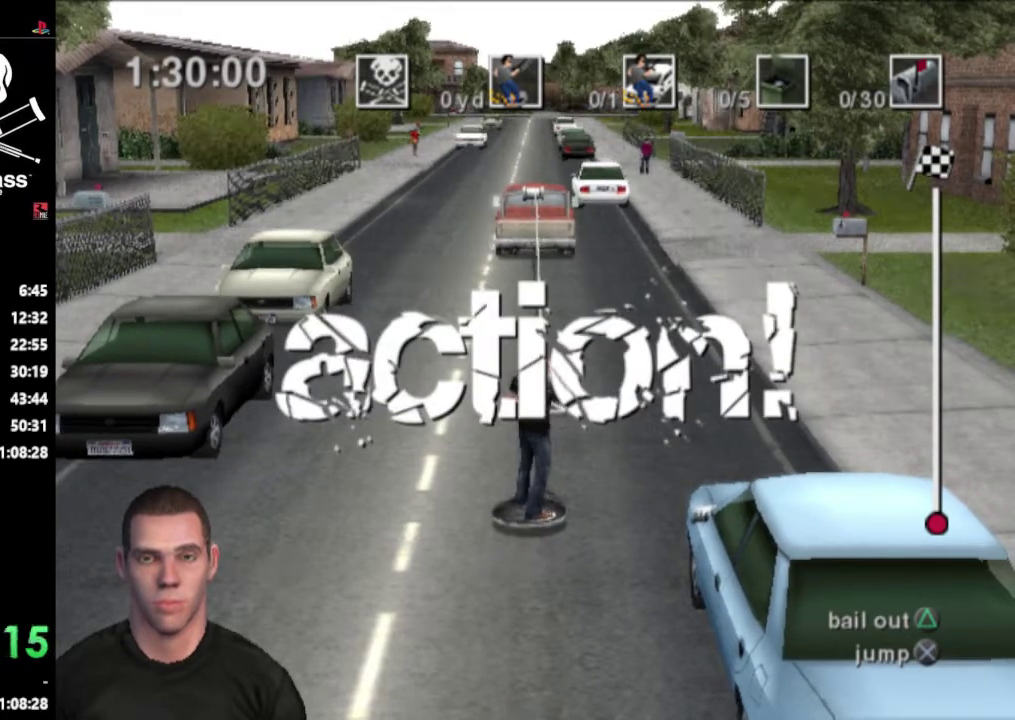
{"buttons": ["DPAD_RIGHT"], "events": []}
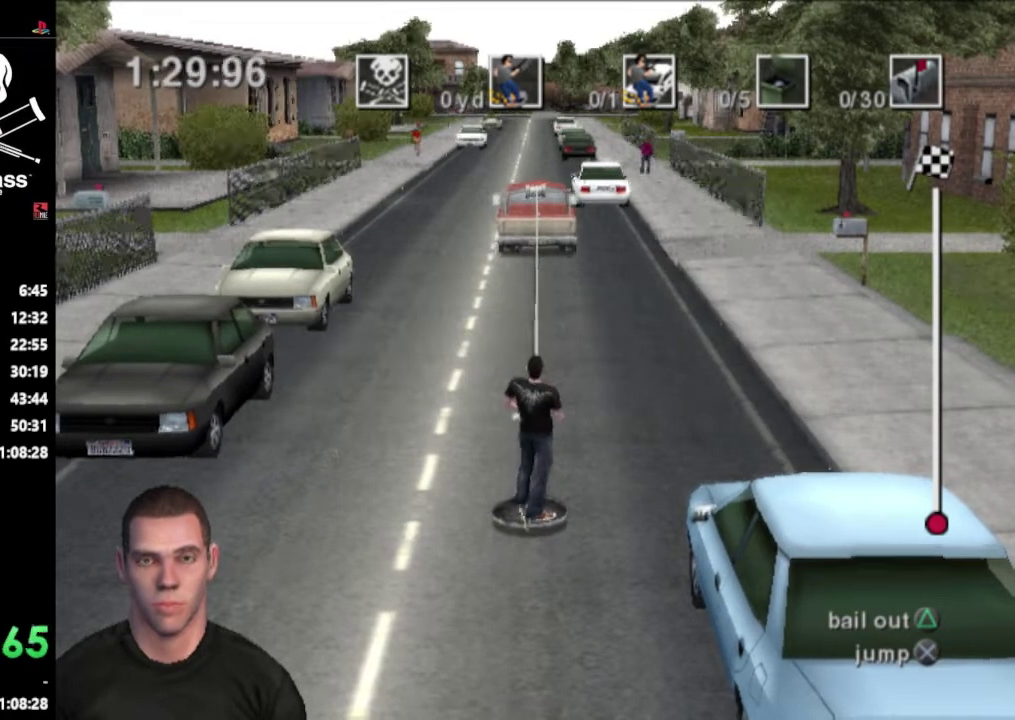
{"buttons": ["DPAD_RIGHT"], "events": []}
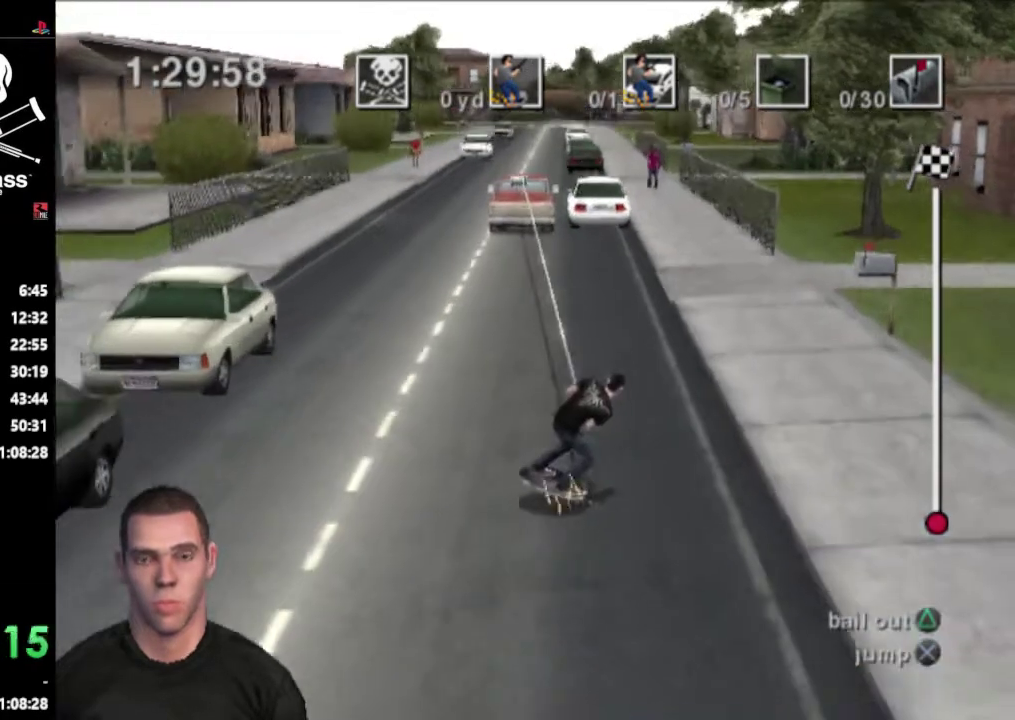
{"buttons": ["CROSS", "DPAD_RIGHT"], "events": [[467, "CROSS", "down"]]}
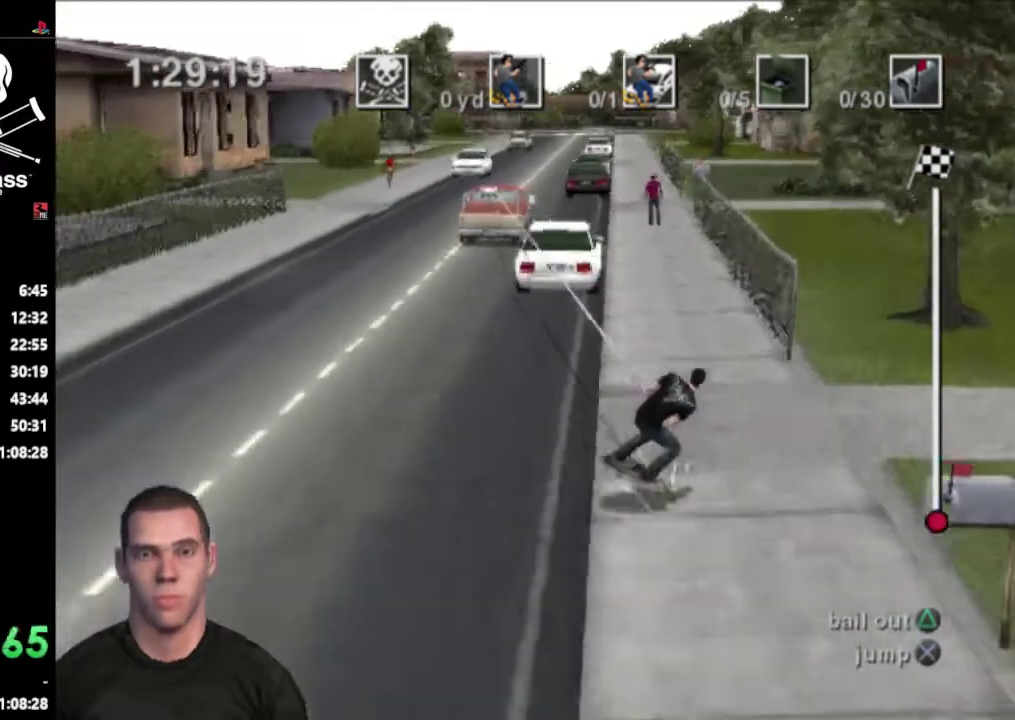
{"buttons": ["DPAD_RIGHT"], "events": [[450, "CROSS", "up"]]}
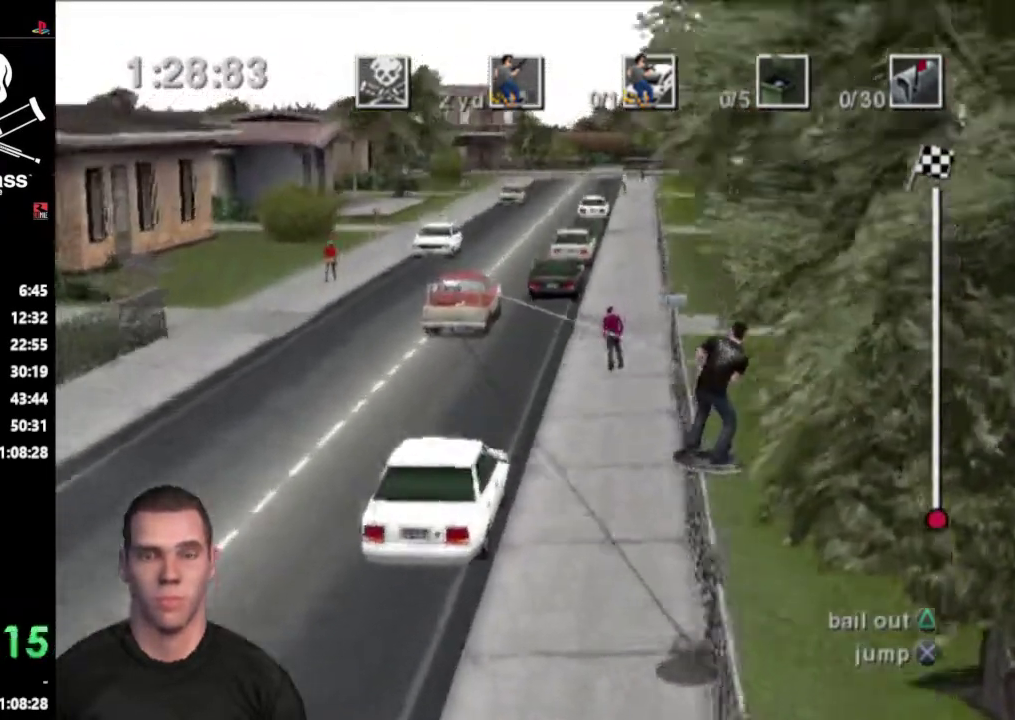
{"buttons": ["DPAD_RIGHT"], "events": []}
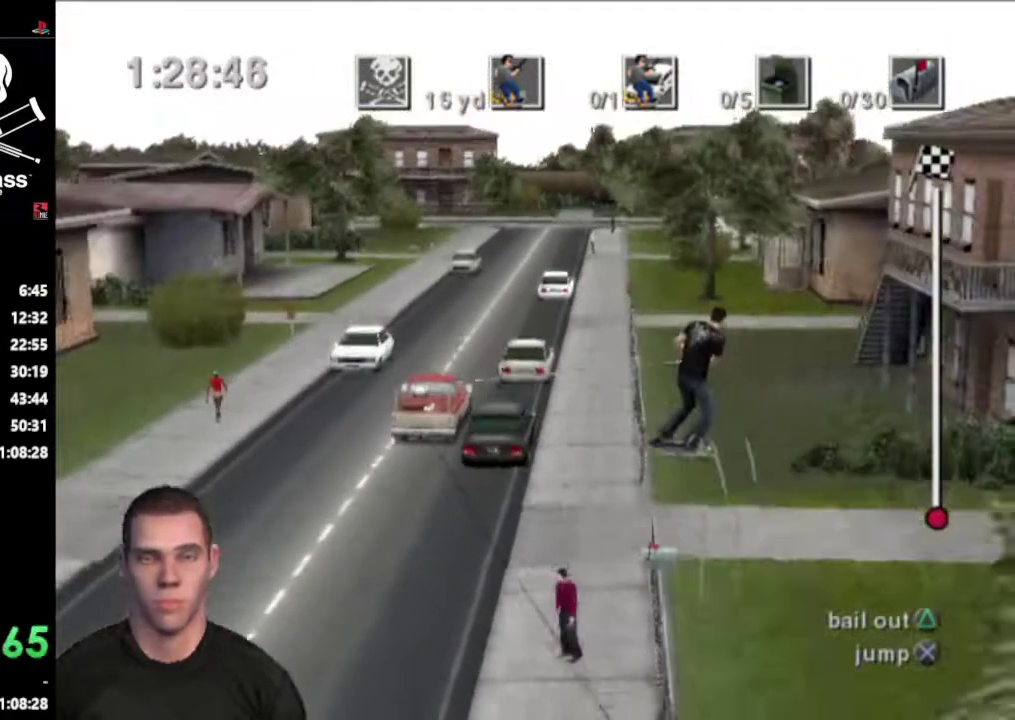
{"buttons": ["DPAD_RIGHT"], "events": []}
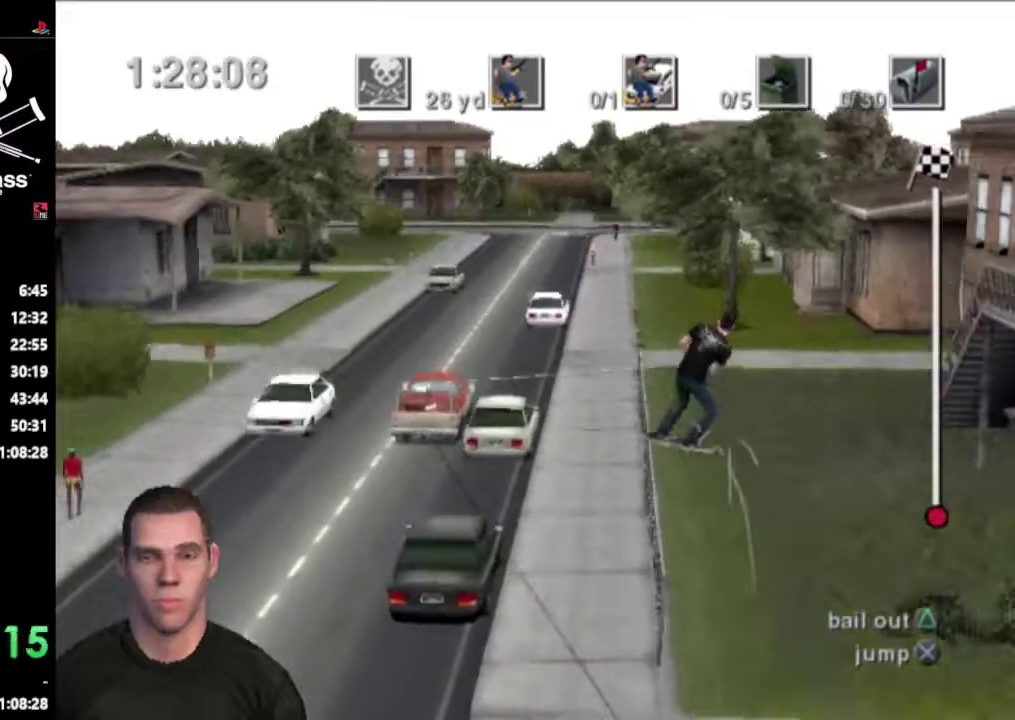
{"buttons": ["DPAD_RIGHT"], "events": []}
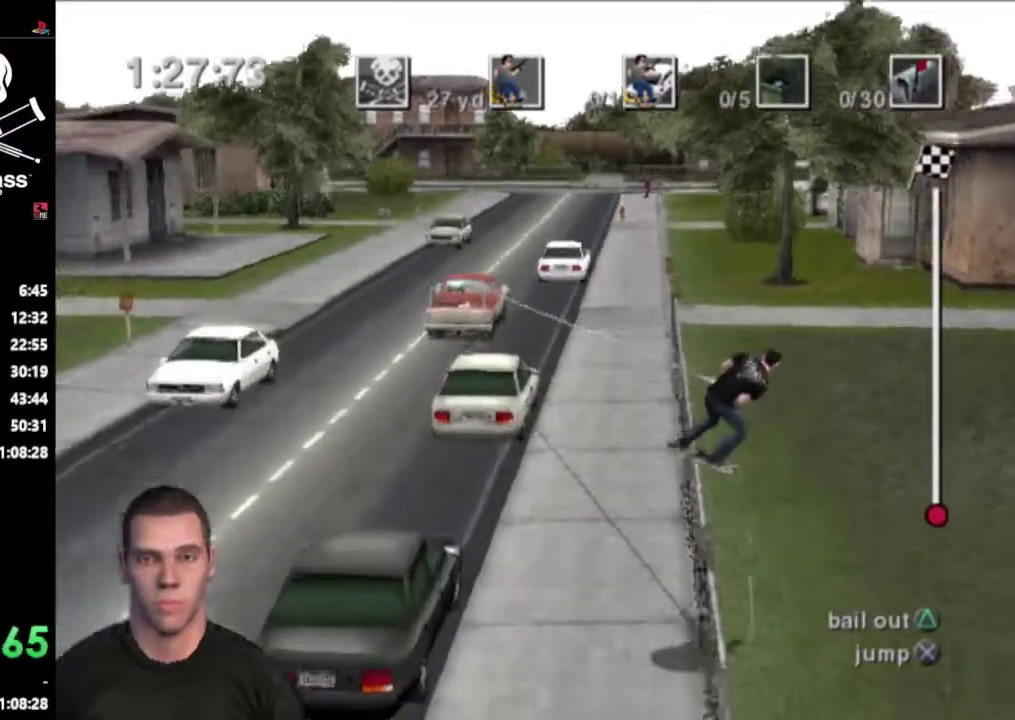
{"buttons": ["DPAD_RIGHT"], "events": []}
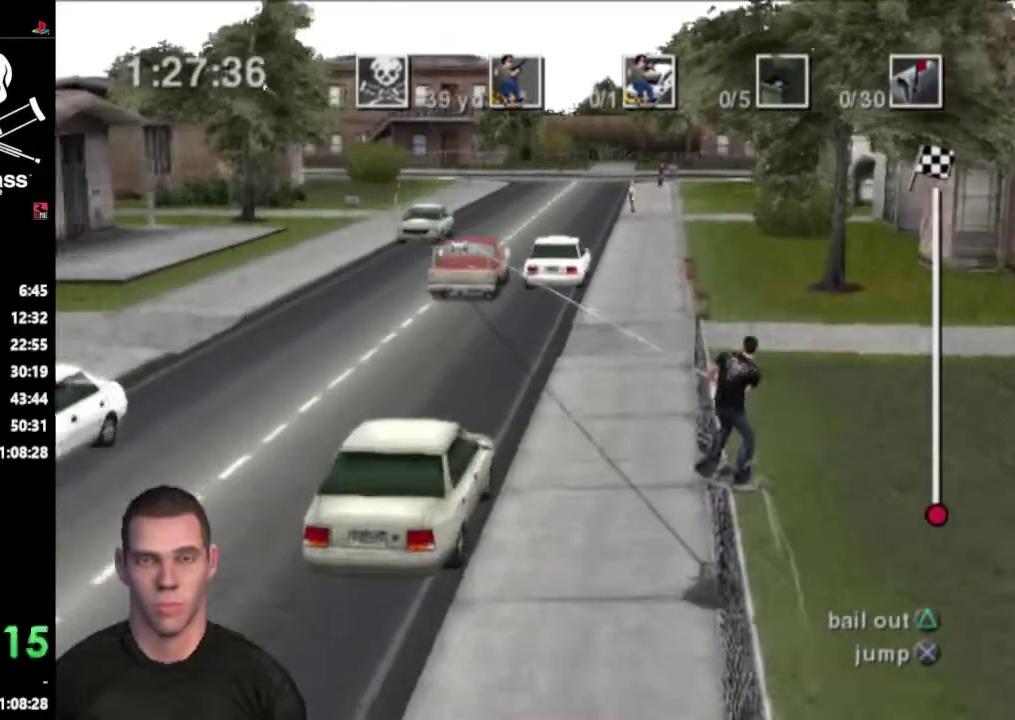
{"buttons": ["DPAD_RIGHT"], "events": []}